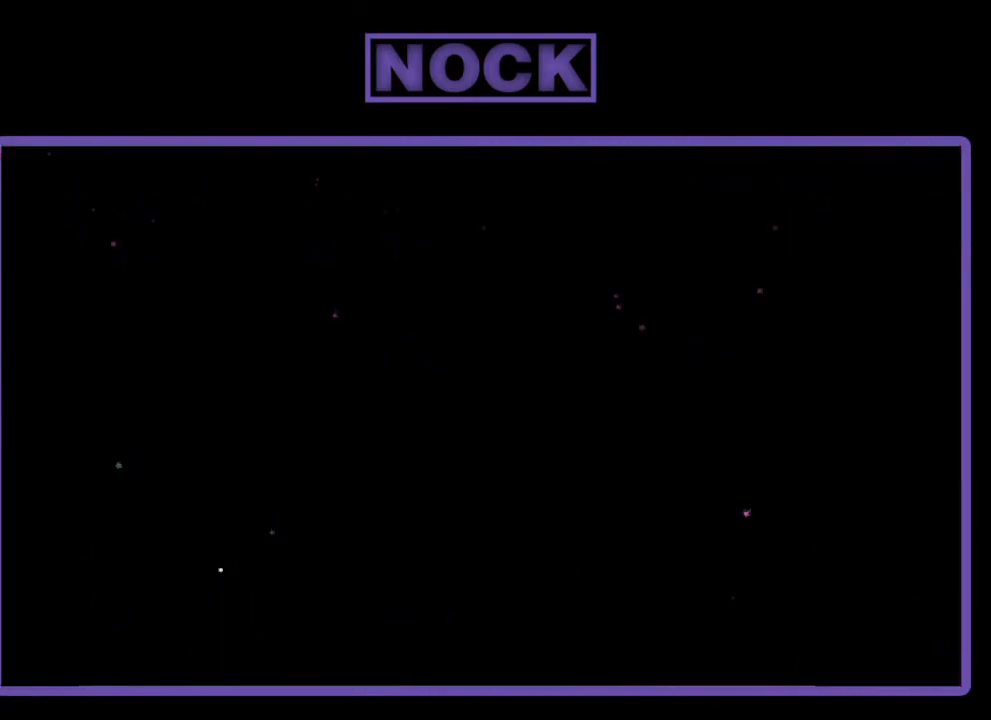
Gameplay with a controller (PlayStation layout); each line is a JSON object with the inputs held at the frame after it. "events" lists button and stick changes between this image and that frame as [ms after this image, input, new state], when the widget could be followed in between. Not read: left_stick.
{"buttons": [], "right_stick": "center", "events": []}
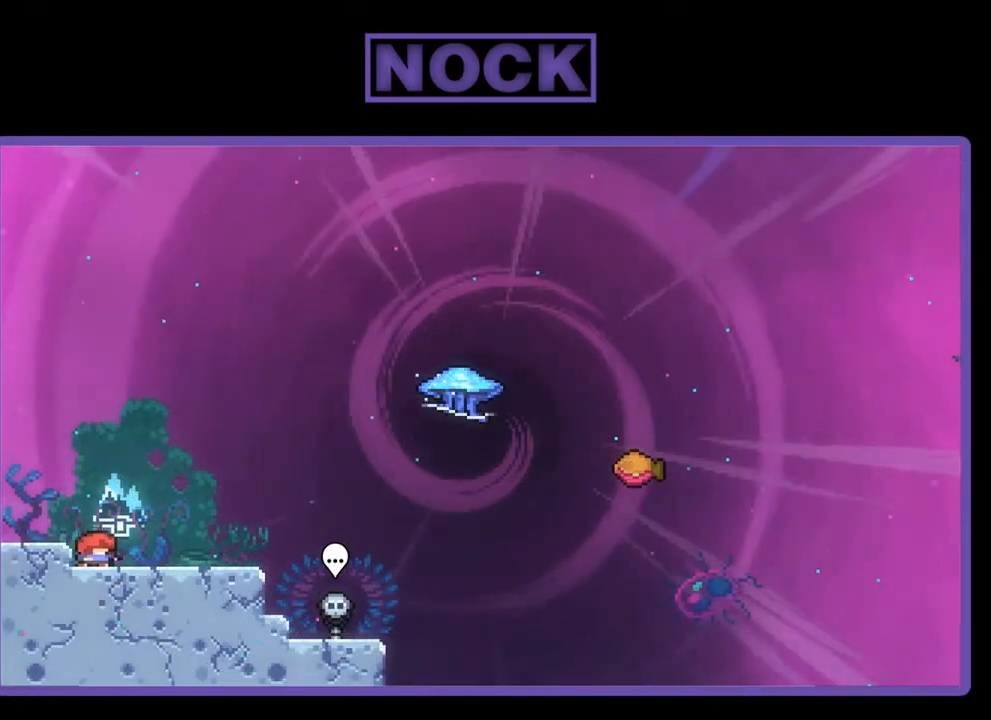
{"buttons": ["R2"], "right_stick": "center", "events": [[400, "R2", "down"]]}
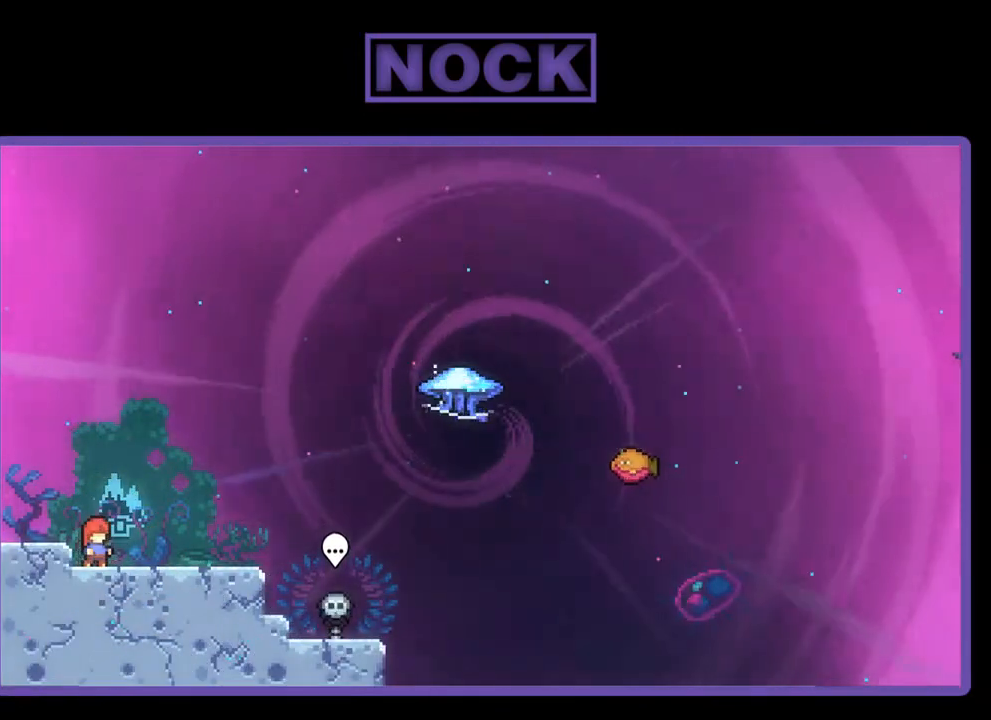
{"buttons": ["R2"], "right_stick": "center", "events": []}
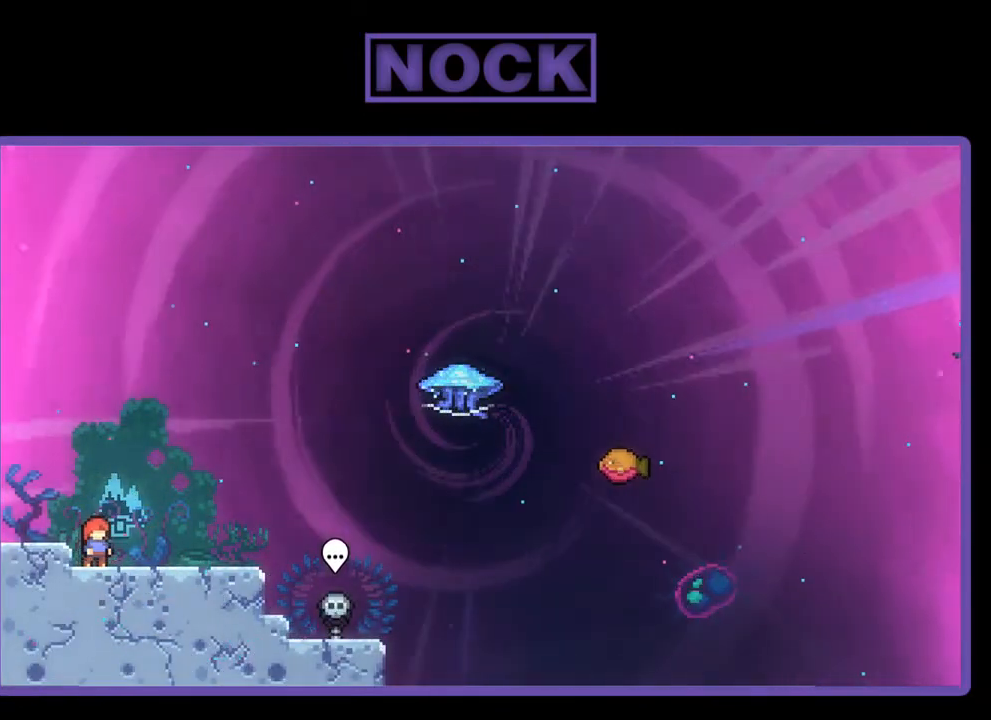
{"buttons": ["R2"], "right_stick": "center", "events": []}
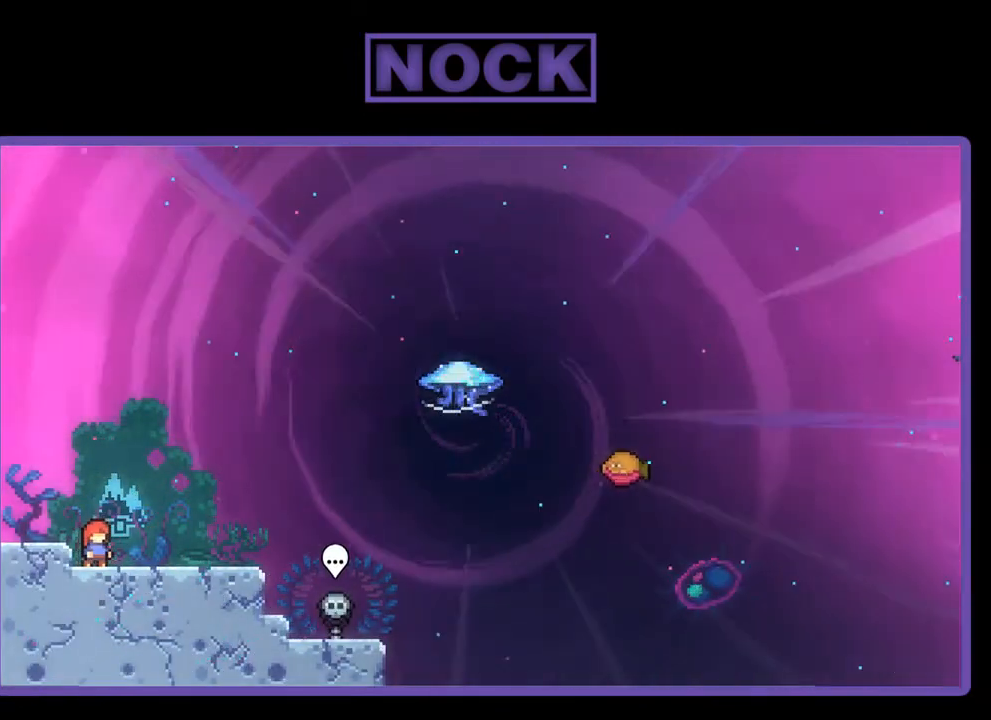
{"buttons": ["R2", "DPAD_RIGHT"], "right_stick": "center", "events": [[333, "DPAD_RIGHT", "down"]]}
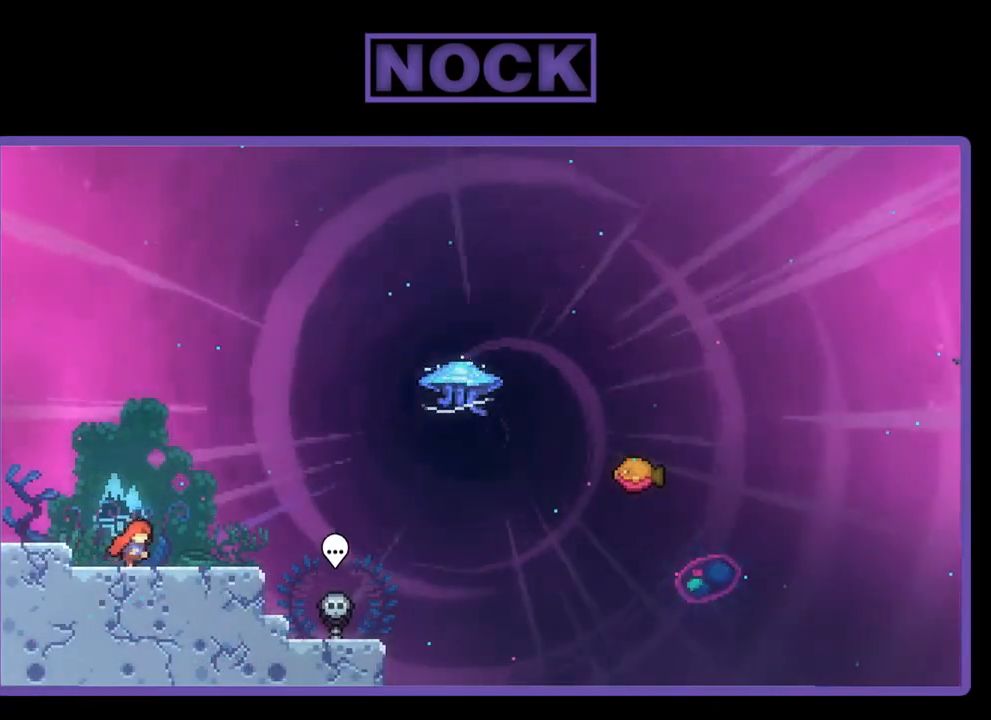
{"buttons": ["CROSS", "R2", "DPAD_UP", "DPAD_RIGHT"], "right_stick": "center", "events": [[367, "DPAD_UP", "down"], [500, "CROSS", "down"]]}
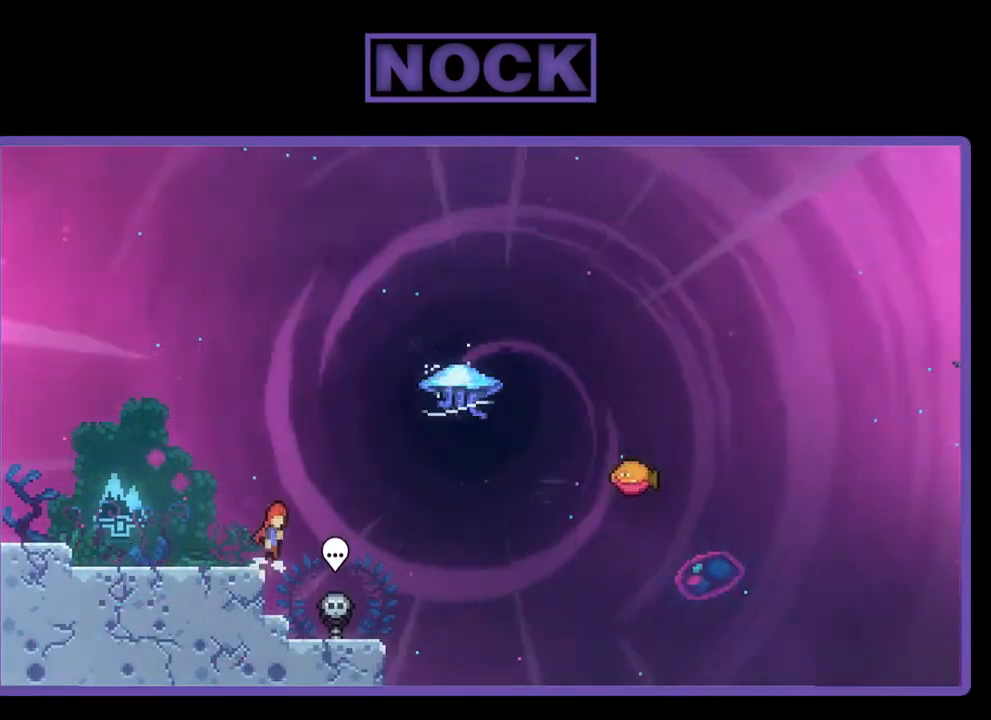
{"buttons": ["R2", "DPAD_UP", "DPAD_RIGHT"], "right_stick": "center", "events": [[200, "CROSS", "up"], [333, "CIRCLE", "down"], [500, "CIRCLE", "up"]]}
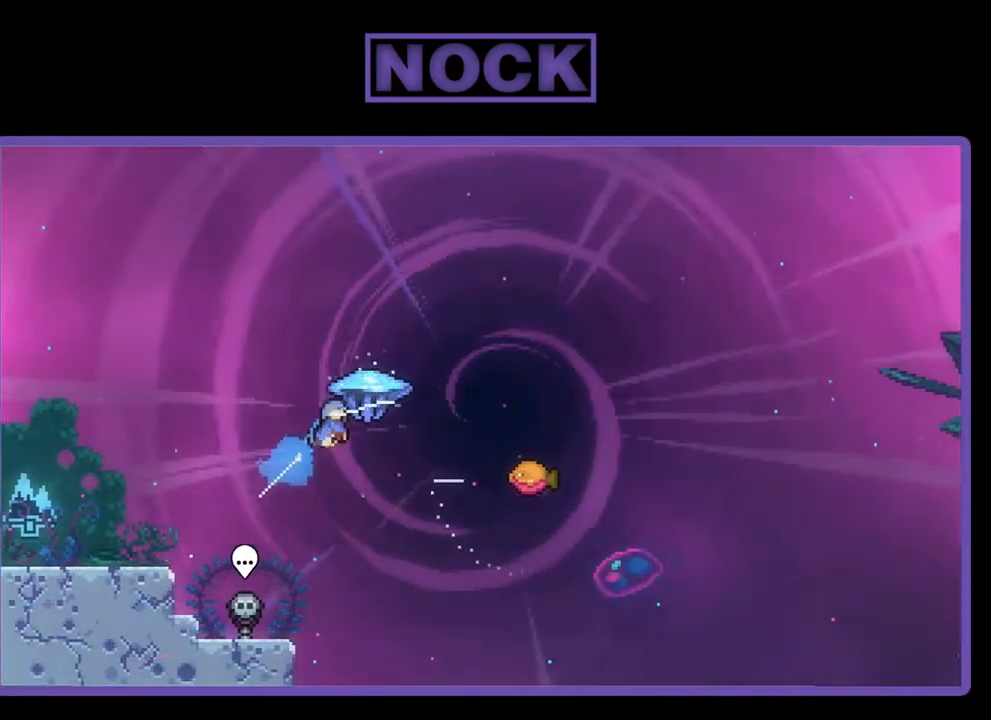
{"buttons": ["R2", "DPAD_RIGHT"], "right_stick": "center", "events": [[167, "DPAD_UP", "up"]]}
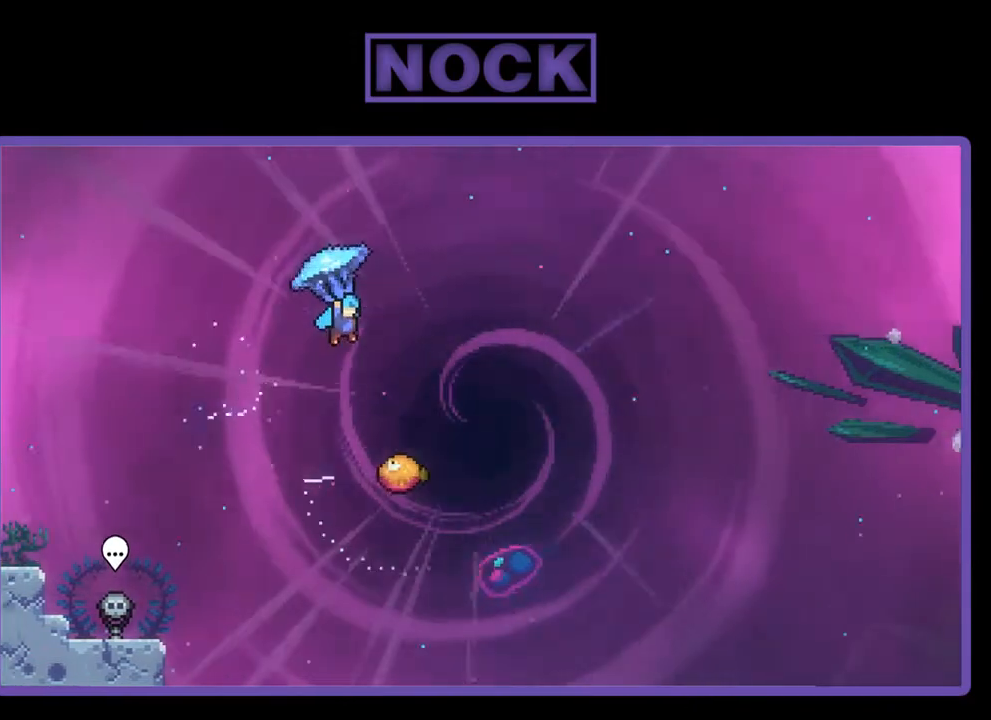
{"buttons": ["R2", "DPAD_DOWN"], "right_stick": "center", "events": [[233, "DPAD_RIGHT", "up"], [483, "DPAD_DOWN", "down"]]}
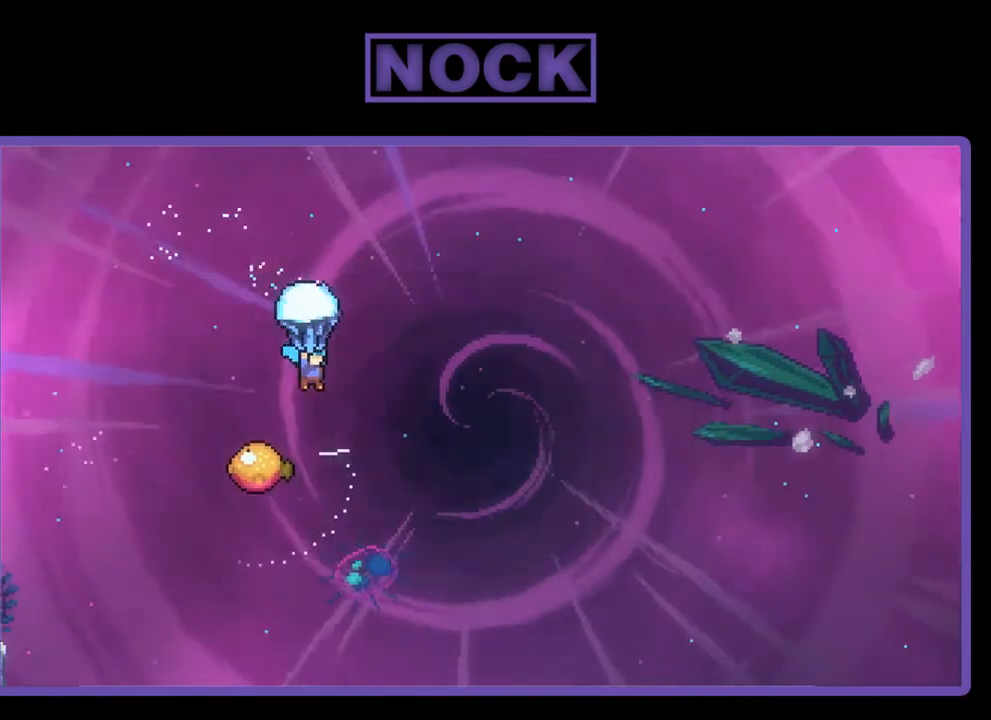
{"buttons": ["R2"], "right_stick": "center", "events": [[200, "DPAD_DOWN", "up"]]}
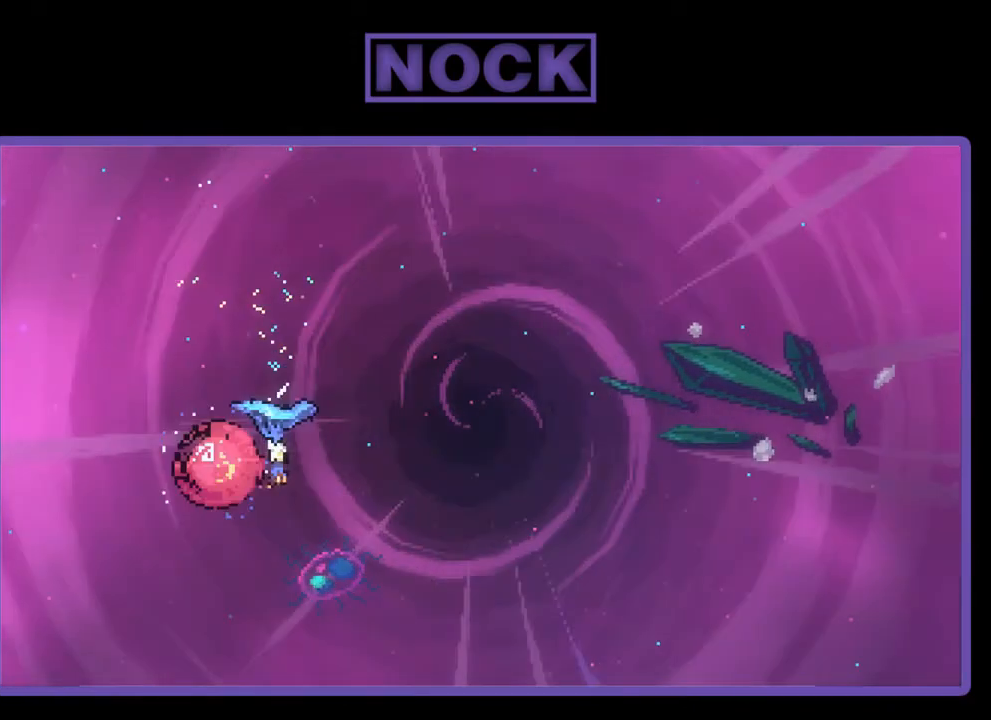
{"buttons": ["R2", "DPAD_RIGHT"], "right_stick": "center", "events": [[100, "DPAD_RIGHT", "down"]]}
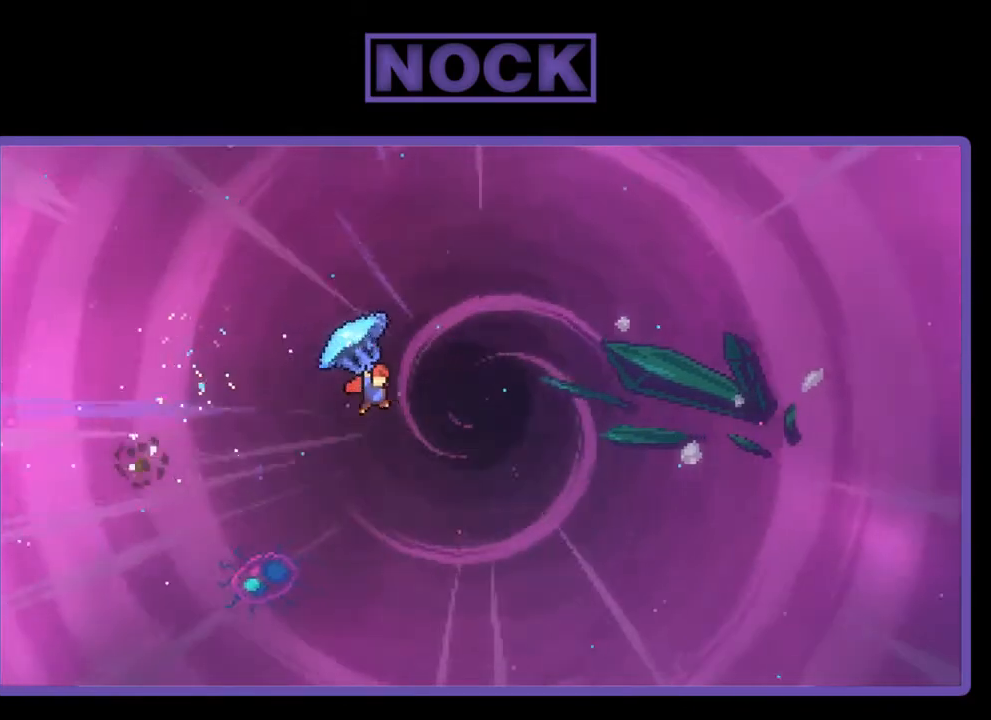
{"buttons": ["R2", "DPAD_UP", "DPAD_RIGHT"], "right_stick": "center", "events": [[100, "DPAD_UP", "down"]]}
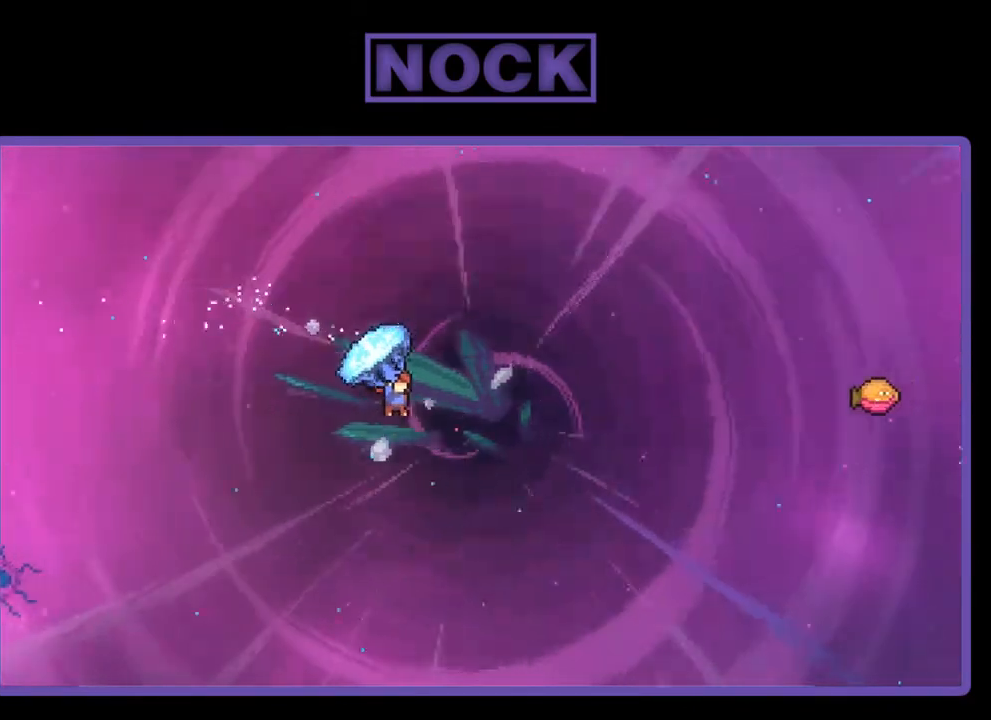
{"buttons": ["CIRCLE", "R2", "DPAD_UP", "DPAD_RIGHT"], "right_stick": "center", "events": [[267, "R2", "up"], [367, "R2", "down"], [400, "CIRCLE", "down"]]}
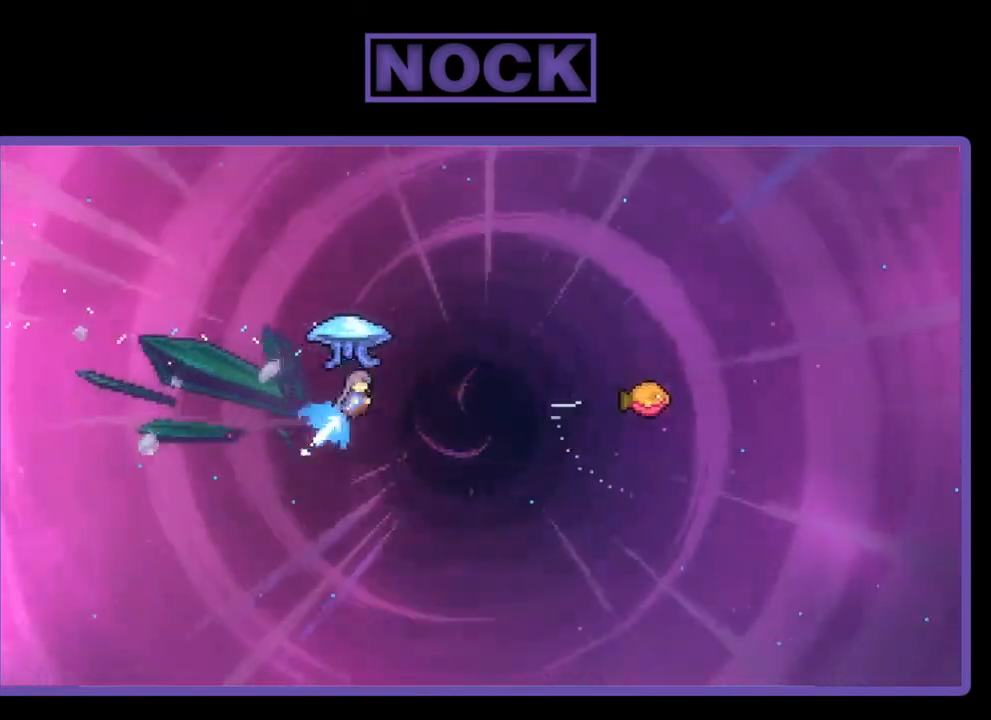
{"buttons": ["R2", "DPAD_UP", "DPAD_RIGHT"], "right_stick": "center", "events": [[367, "CIRCLE", "up"]]}
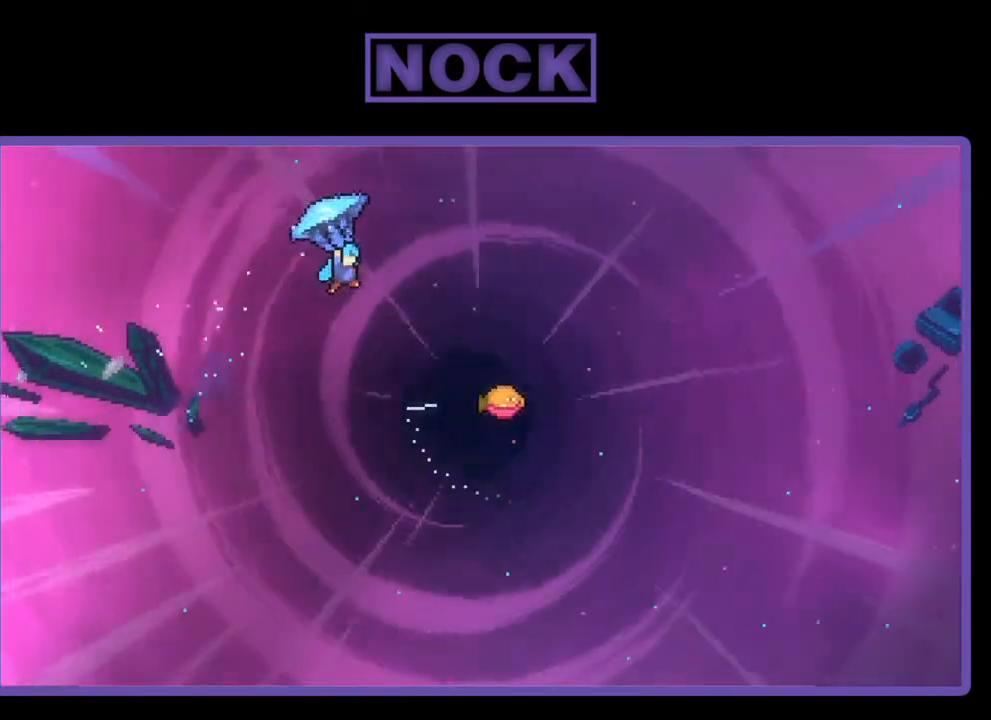
{"buttons": ["R2", "DPAD_RIGHT"], "right_stick": "center", "events": [[33, "DPAD_UP", "up"]]}
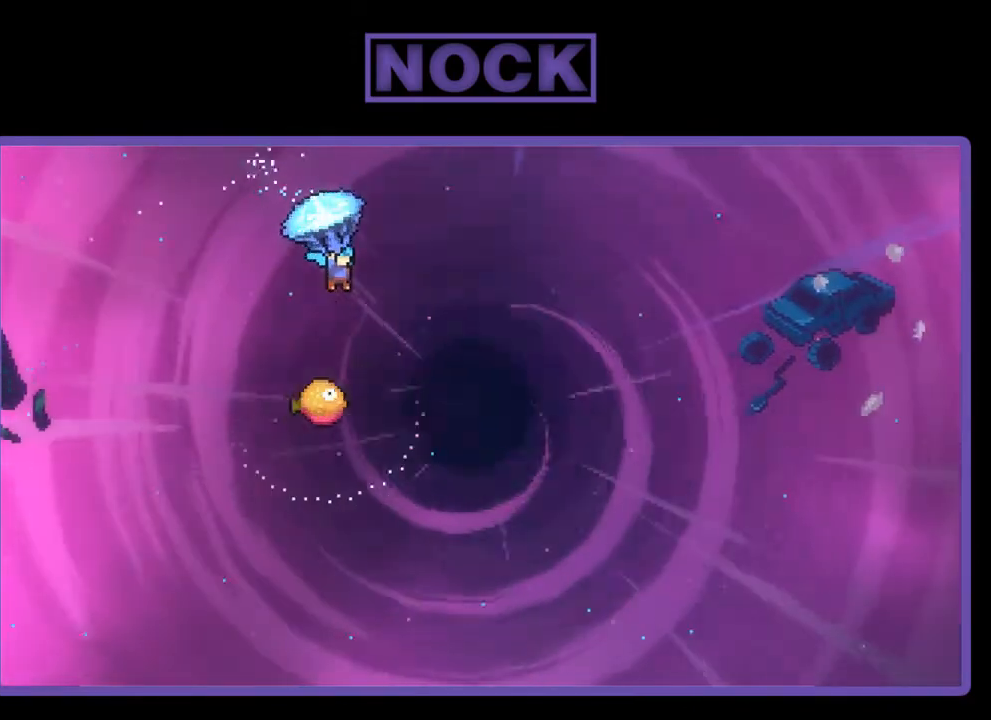
{"buttons": ["R2"], "right_stick": "center", "events": [[100, "DPAD_DOWN", "down"], [100, "DPAD_RIGHT", "up"], [167, "DPAD_DOWN", "up"], [267, "DPAD_DOWN", "down"], [467, "DPAD_DOWN", "up"]]}
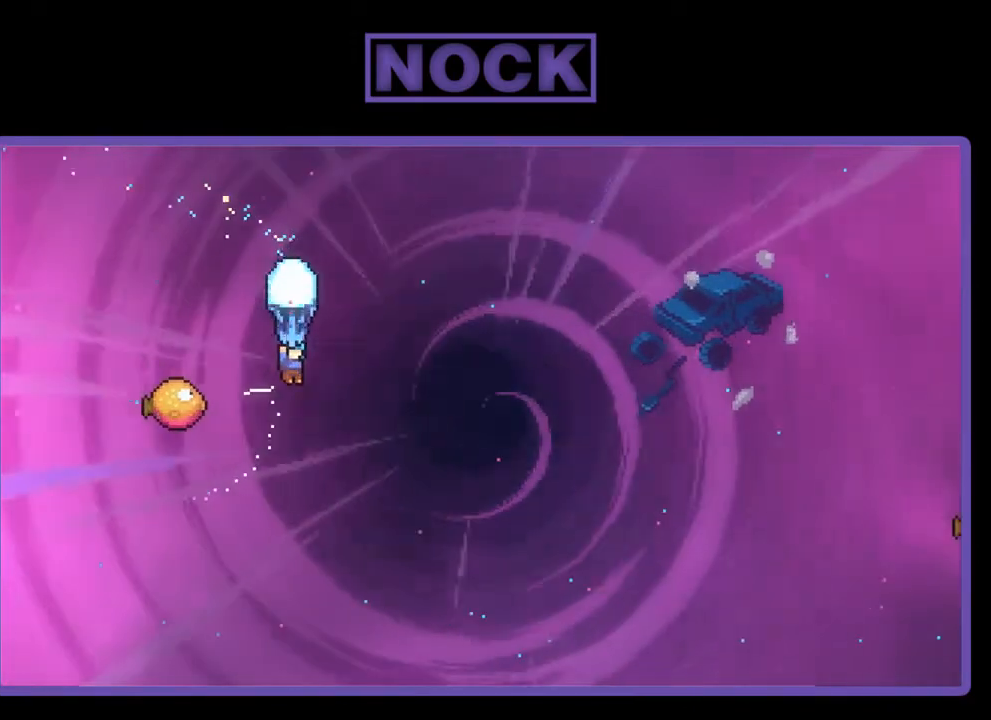
{"buttons": ["R2", "DPAD_RIGHT"], "right_stick": "center", "events": [[67, "DPAD_LEFT", "down"], [400, "DPAD_UP", "down"], [433, "DPAD_LEFT", "up"], [467, "DPAD_RIGHT", "down"], [467, "DPAD_UP", "up"]]}
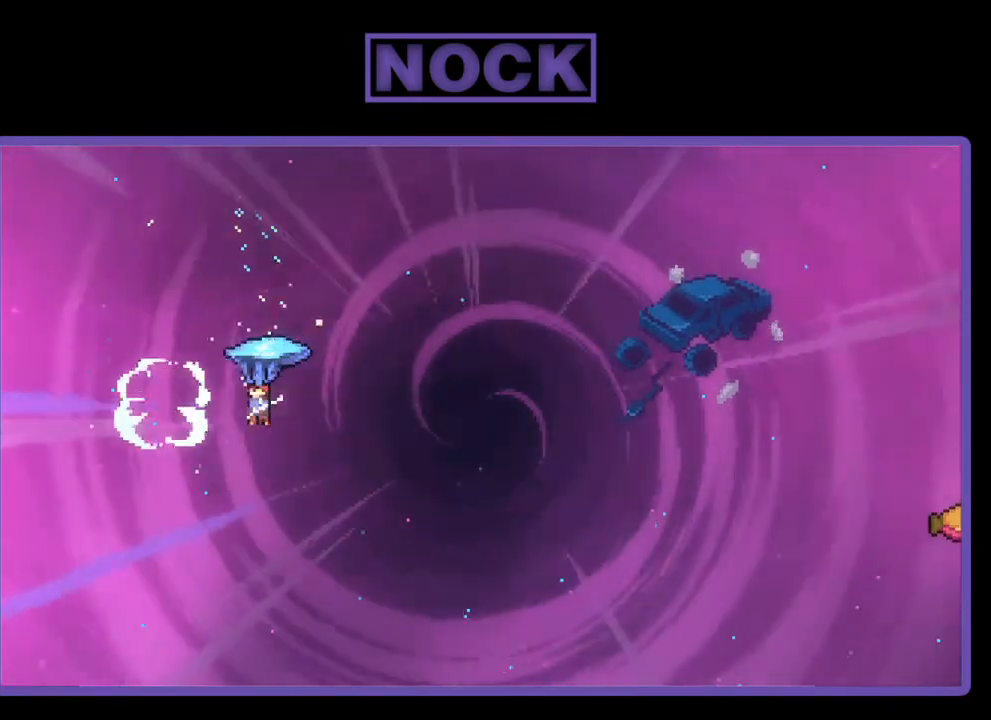
{"buttons": ["R2", "DPAD_RIGHT"], "right_stick": "center", "events": []}
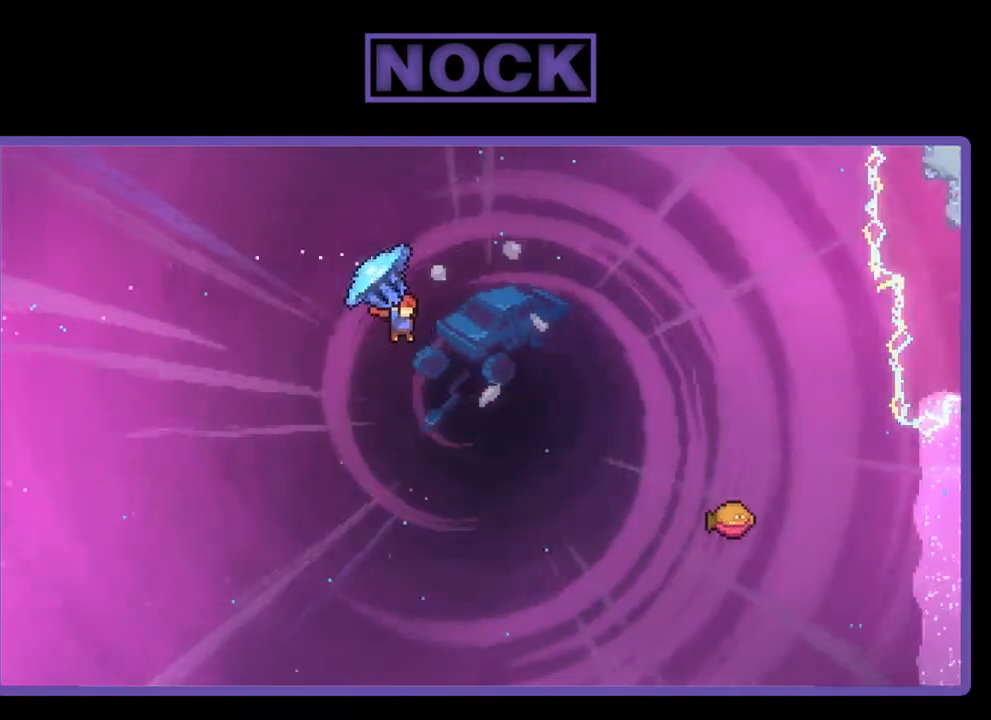
{"buttons": ["CIRCLE", "R2", "DPAD_UP", "DPAD_RIGHT"], "right_stick": "center", "events": [[133, "DPAD_UP", "down"], [200, "R2", "up"], [333, "CIRCLE", "down"], [333, "R2", "down"]]}
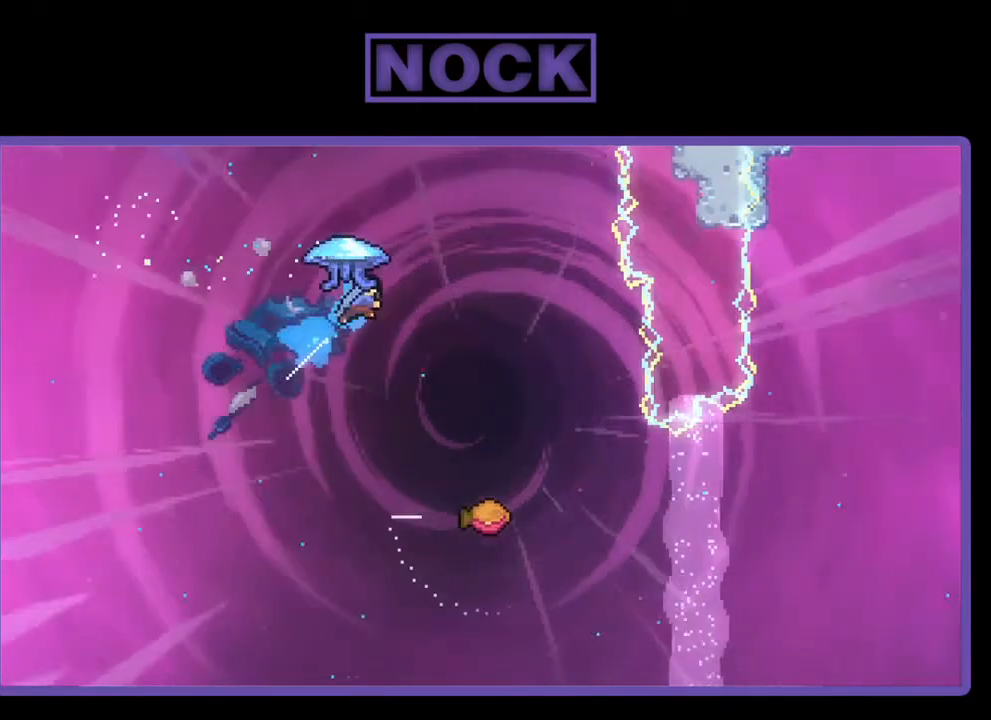
{"buttons": ["R2"], "right_stick": "center", "events": [[333, "CIRCLE", "up"], [433, "DPAD_UP", "up"], [467, "DPAD_RIGHT", "up"]]}
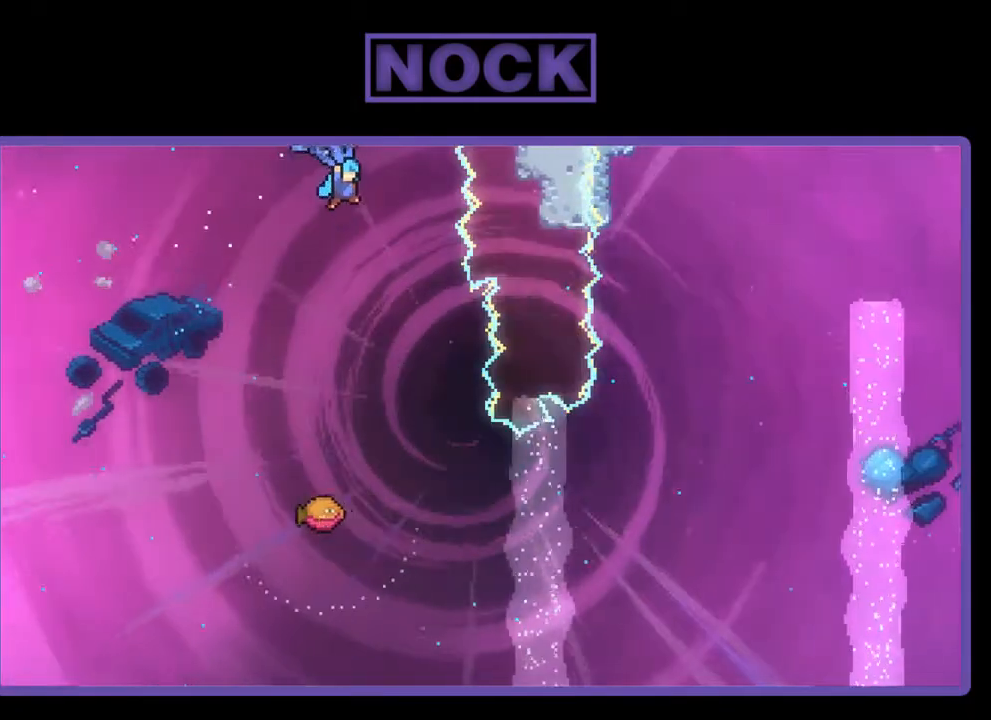
{"buttons": ["R2", "DPAD_DOWN"], "right_stick": "center", "events": [[133, "DPAD_DOWN", "down"]]}
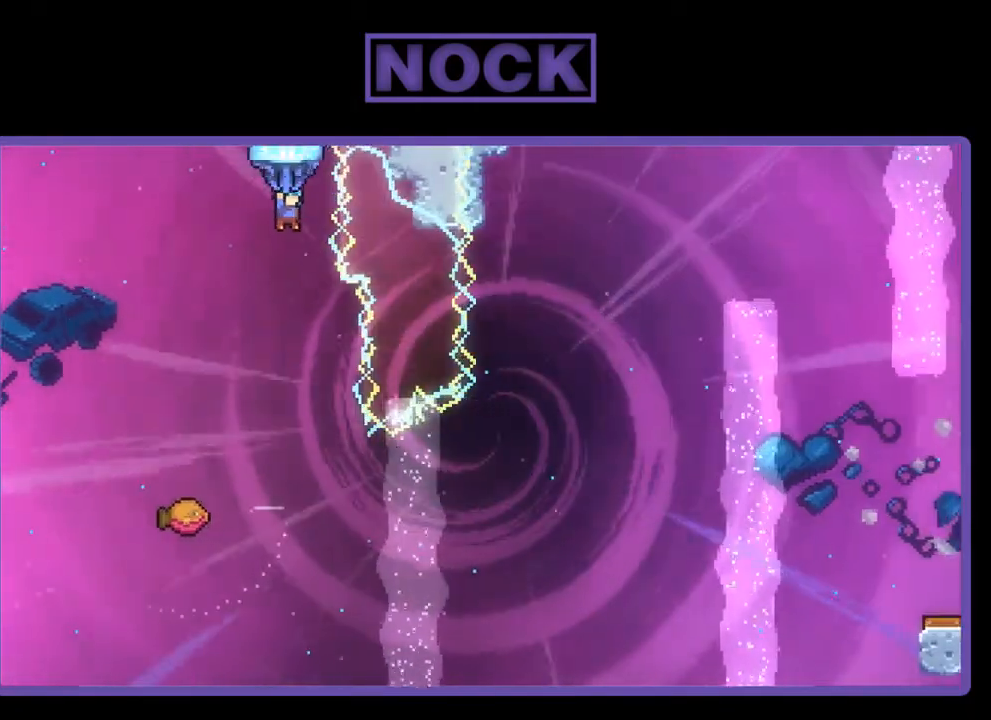
{"buttons": ["R2", "DPAD_RIGHT"], "right_stick": "center", "events": [[67, "DPAD_DOWN", "up"], [467, "DPAD_RIGHT", "down"]]}
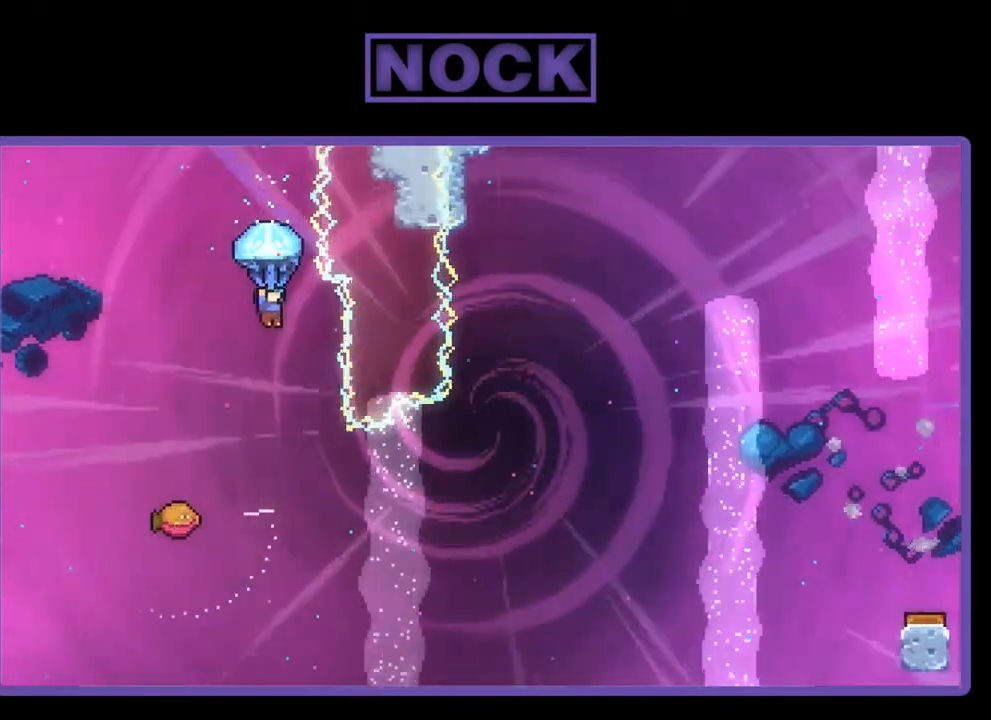
{"buttons": ["R2"], "right_stick": "center", "events": [[100, "DPAD_RIGHT", "up"], [400, "DPAD_RIGHT", "down"], [500, "DPAD_RIGHT", "up"]]}
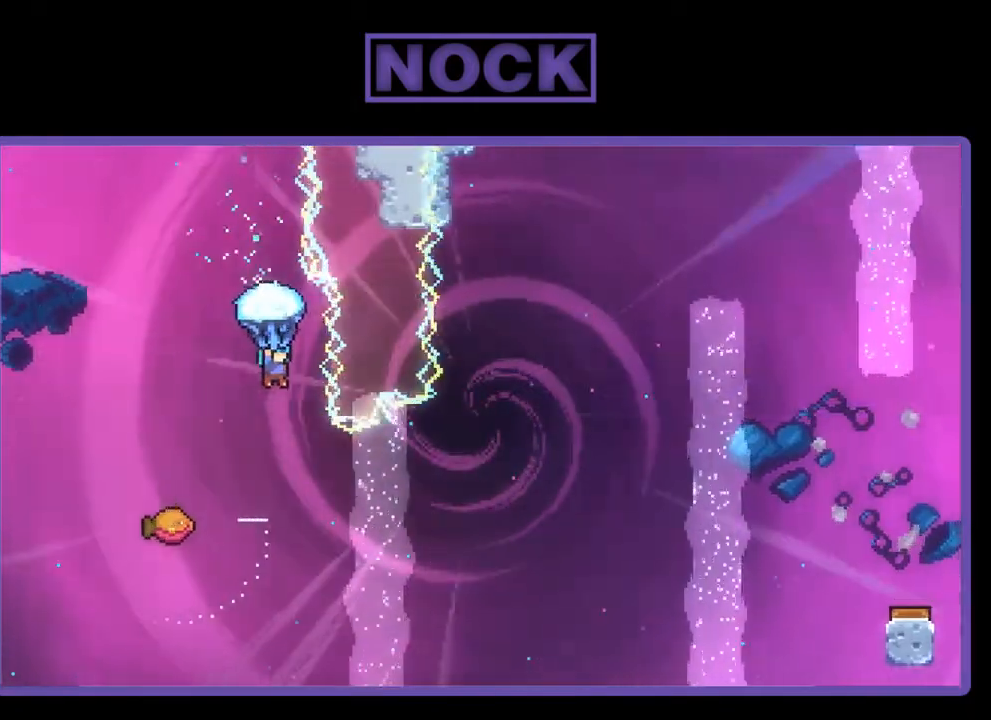
{"buttons": ["DPAD_LEFT"], "right_stick": "center", "events": [[200, "R2", "up"], [433, "DPAD_LEFT", "down"]]}
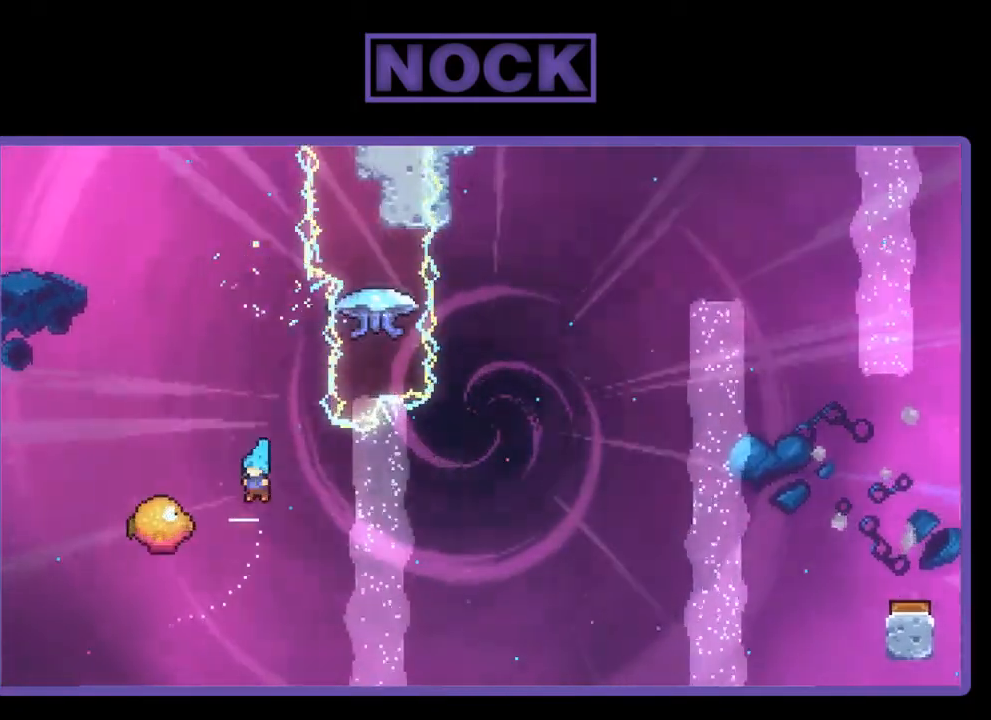
{"buttons": ["DPAD_RIGHT"], "right_stick": "center", "events": [[233, "DPAD_LEFT", "up"], [300, "DPAD_RIGHT", "down"]]}
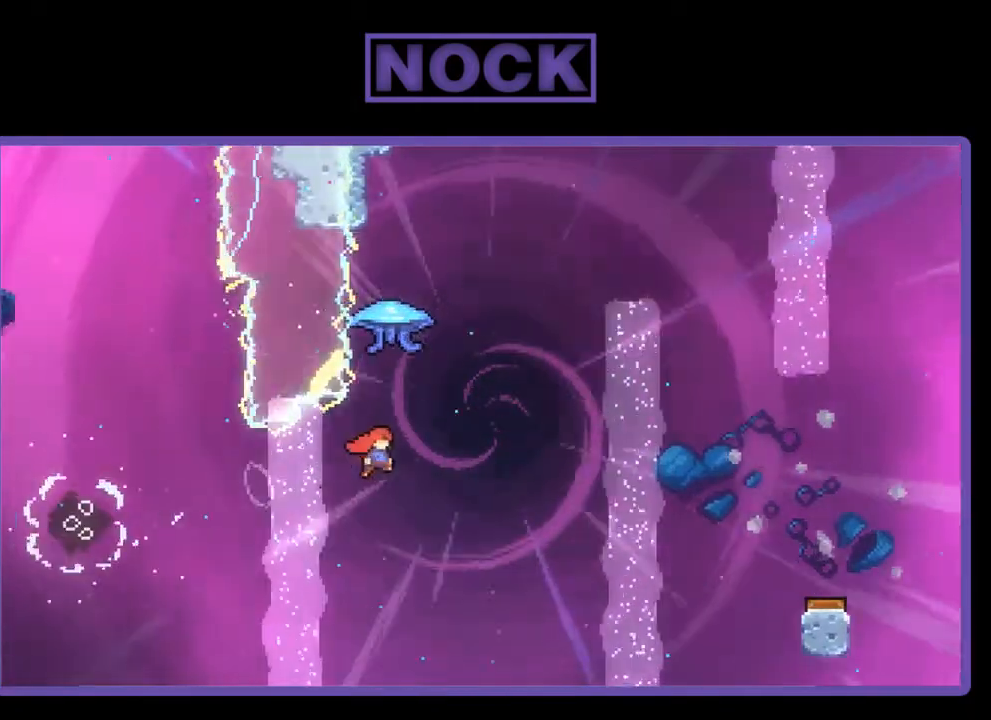
{"buttons": ["R2", "DPAD_RIGHT"], "right_stick": "center", "events": [[100, "DPAD_UP", "down"], [133, "DPAD_RIGHT", "up"], [133, "R2", "down"], [200, "CIRCLE", "down"], [367, "CIRCLE", "up"], [433, "DPAD_RIGHT", "down"], [467, "DPAD_UP", "up"]]}
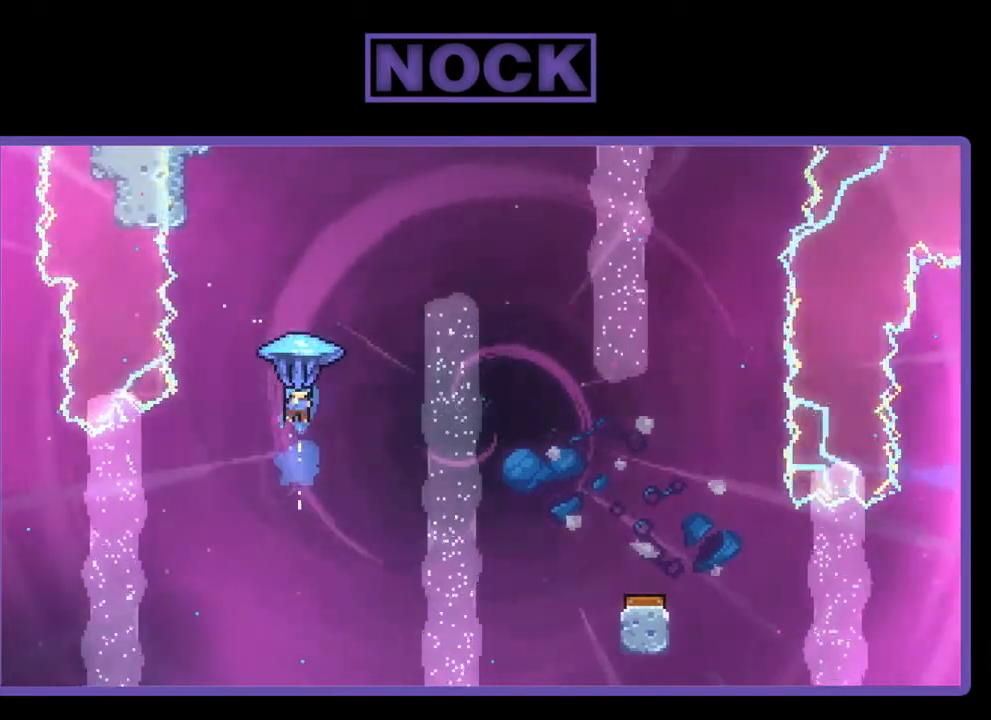
{"buttons": ["R2", "DPAD_RIGHT"], "right_stick": "center", "events": []}
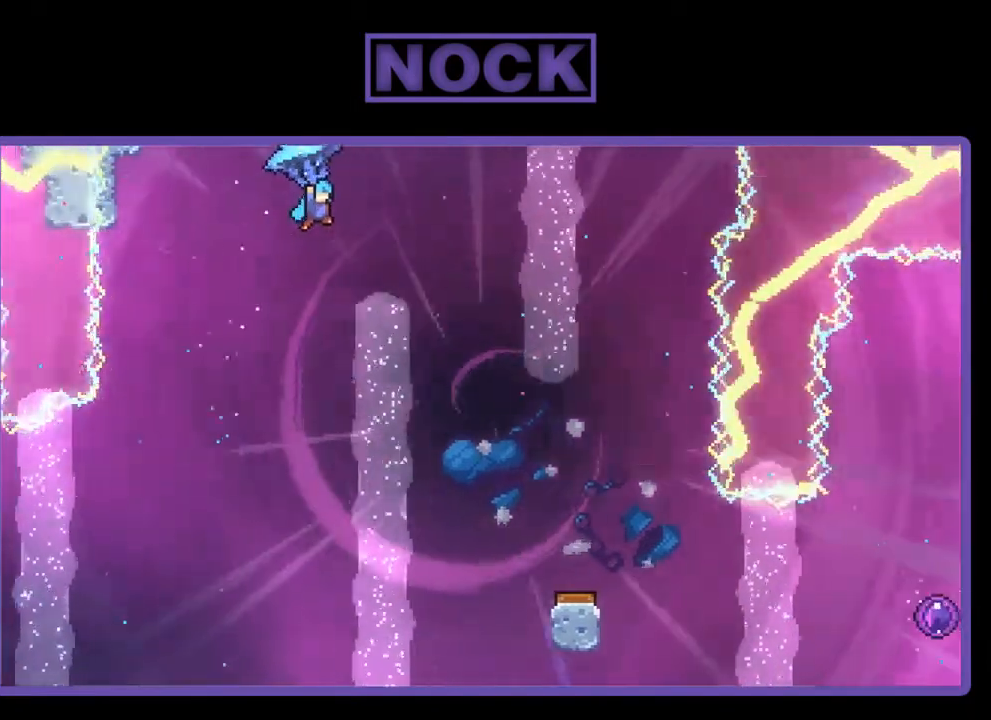
{"buttons": ["R2", "DPAD_DOWN"], "right_stick": "center", "events": [[333, "DPAD_RIGHT", "up"], [433, "DPAD_DOWN", "down"]]}
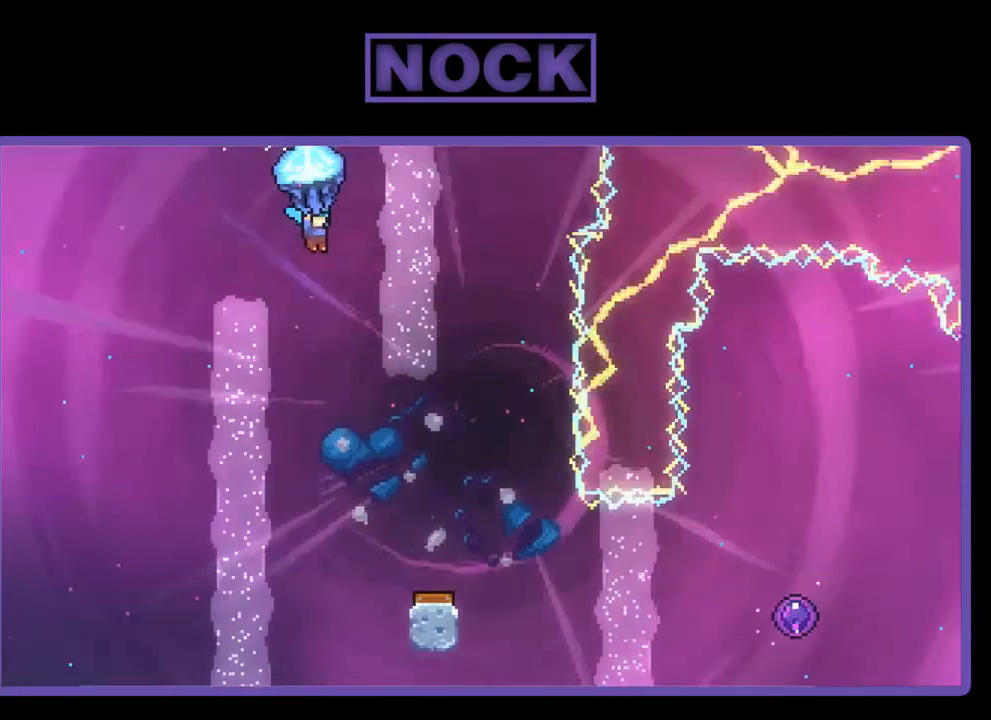
{"buttons": ["R2"], "right_stick": "center", "events": [[467, "DPAD_DOWN", "up"]]}
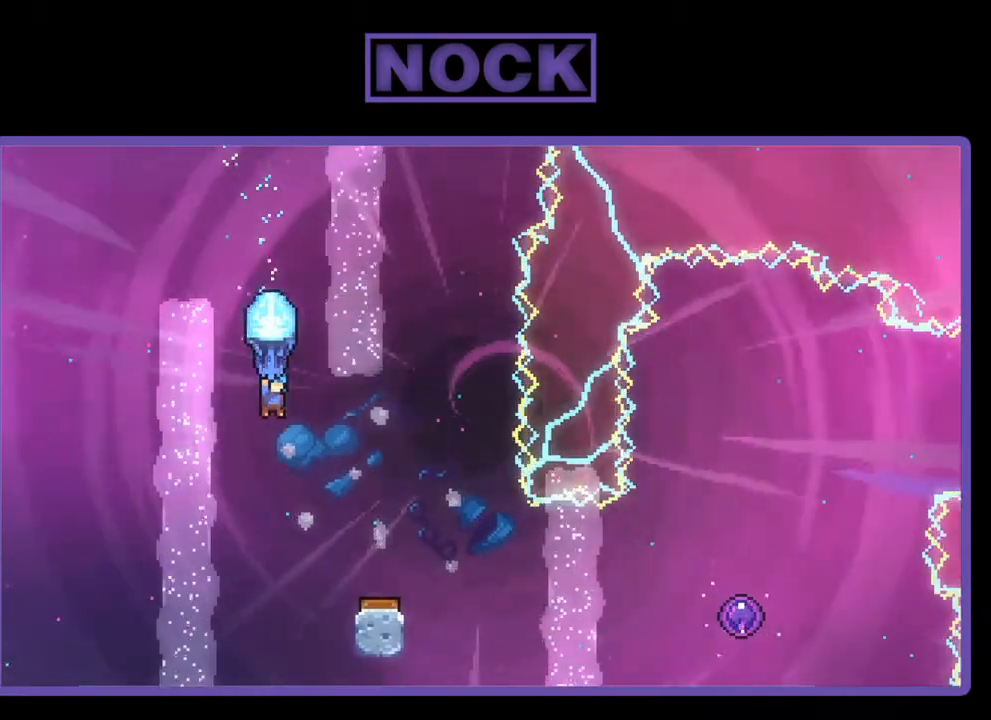
{"buttons": ["R2"], "right_stick": "center", "events": [[100, "DPAD_RIGHT", "down"], [400, "DPAD_RIGHT", "up"]]}